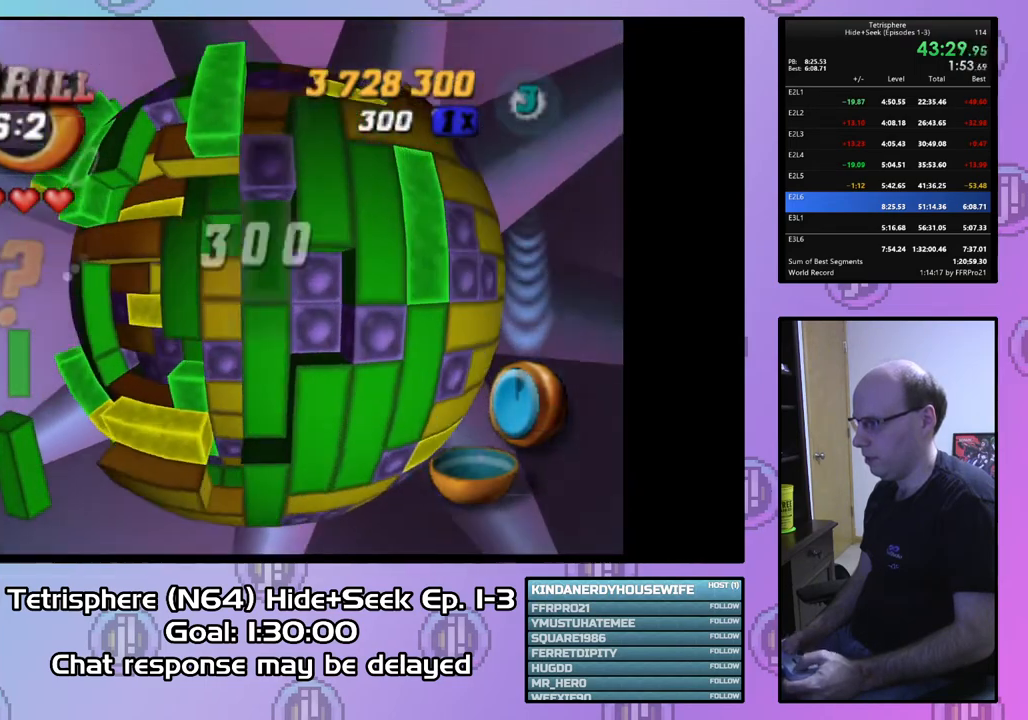
Gameplay with a controller (PlayStation layout); each line is a JSON object with the inputs held at the frame after it. "events" lists button and stick changes between this image and that frame as [ms after this image, input, new state], when the widget could be followed in between. Not read: left_stick.
{"buttons": ["DPAD_LEFT"], "right_stick": "center", "events": [[100, "DPAD_LEFT", "up"], [167, "DPAD_DOWN", "down"], [267, "DPAD_DOWN", "up"], [433, "SQUARE", "up"], [467, "DPAD_LEFT", "down"]]}
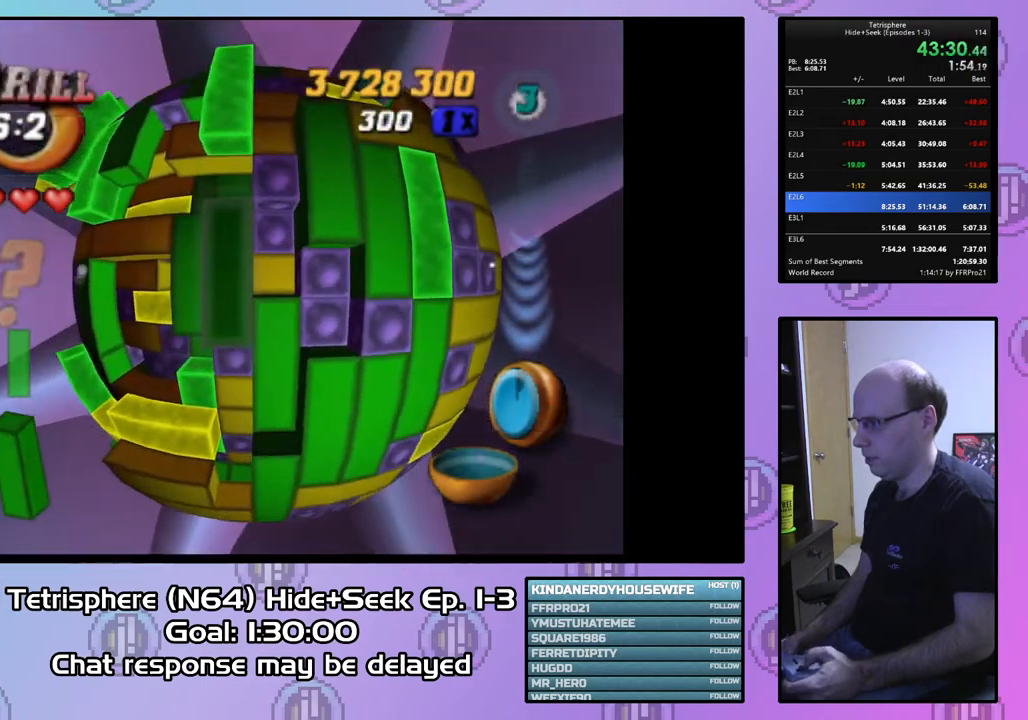
{"buttons": ["DPAD_LEFT"], "right_stick": "center", "events": [[67, "DPAD_LEFT", "up"], [133, "CIRCLE", "down"], [267, "CIRCLE", "up"], [267, "DPAD_LEFT", "down"], [367, "DPAD_LEFT", "up"], [433, "DPAD_LEFT", "down"]]}
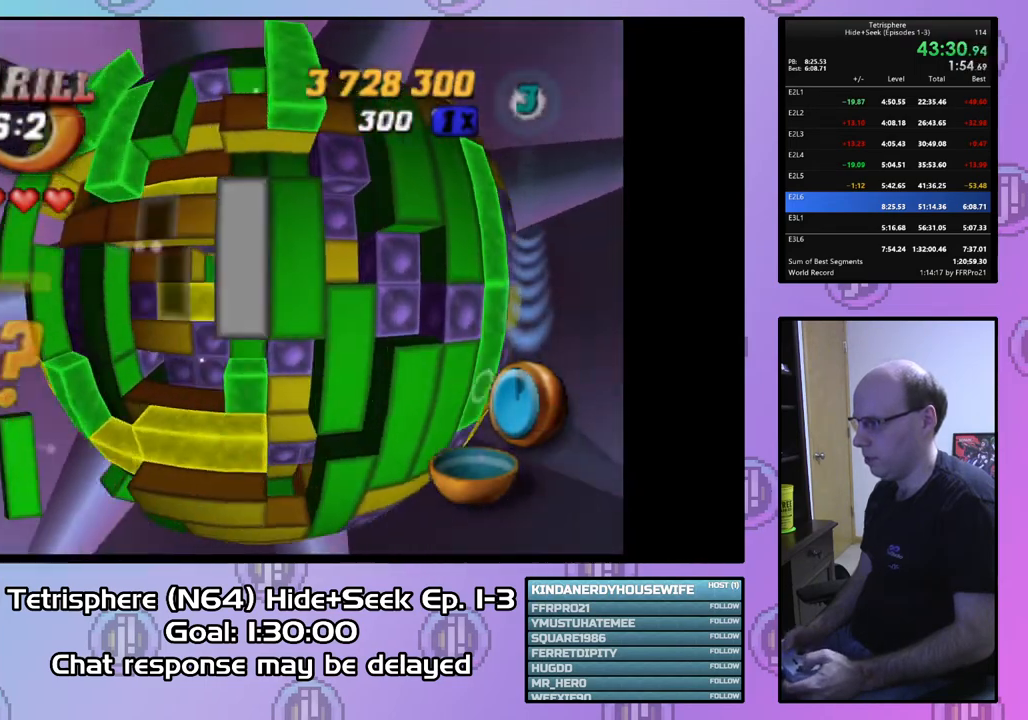
{"buttons": ["DPAD_DOWN"], "right_stick": "center", "events": [[33, "DPAD_LEFT", "up"], [100, "DPAD_LEFT", "down"], [200, "DPAD_LEFT", "up"], [267, "DPAD_LEFT", "down"], [367, "DPAD_LEFT", "up"], [433, "DPAD_DOWN", "down"]]}
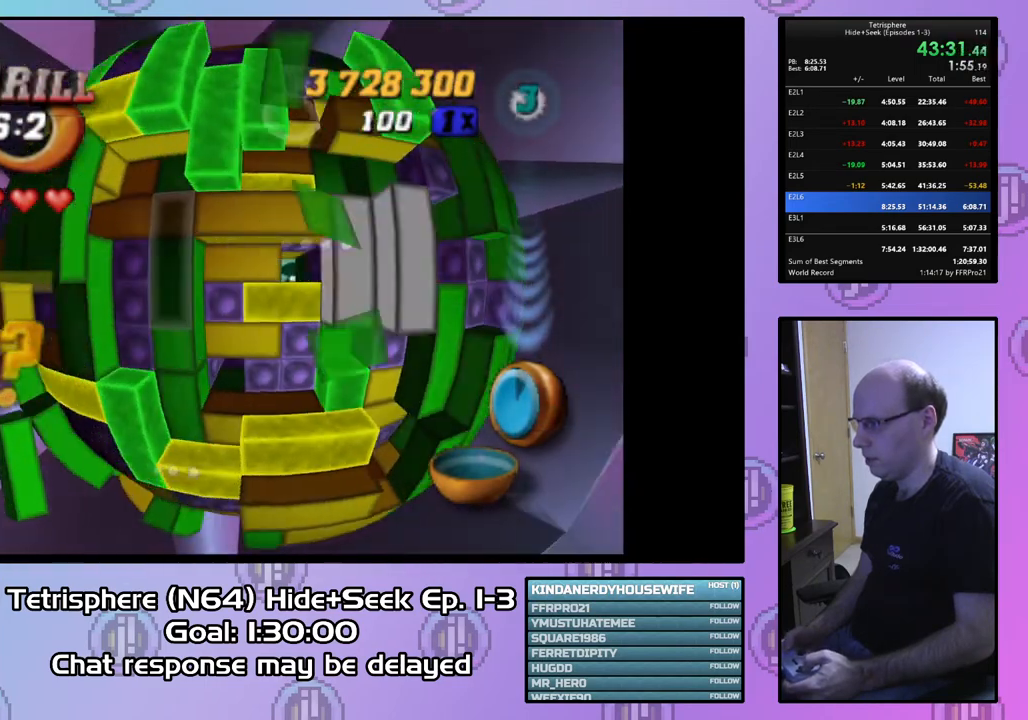
{"buttons": [], "right_stick": "center", "events": [[33, "DPAD_DOWN", "up"], [200, "DPAD_LEFT", "down"], [300, "DPAD_LEFT", "up"], [333, "SQUARE", "down"], [467, "SQUARE", "up"]]}
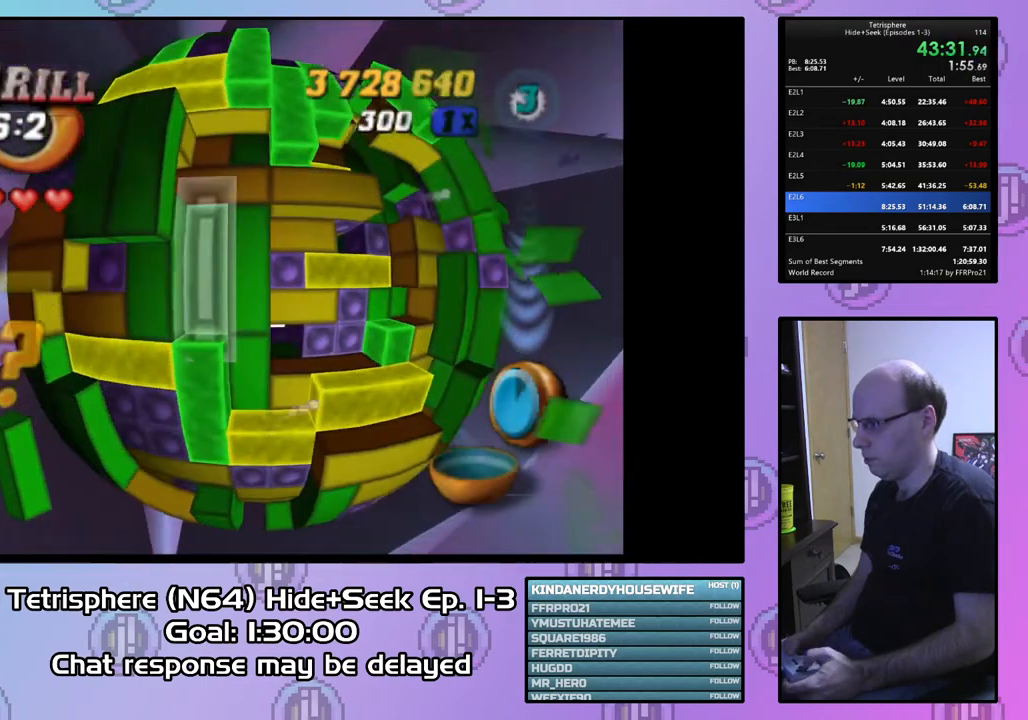
{"buttons": [], "right_stick": "center", "events": [[167, "CIRCLE", "down"], [233, "CIRCLE", "up"], [267, "DPAD_RIGHT", "down"], [333, "DPAD_RIGHT", "up"], [433, "DPAD_RIGHT", "down"], [500, "DPAD_RIGHT", "up"]]}
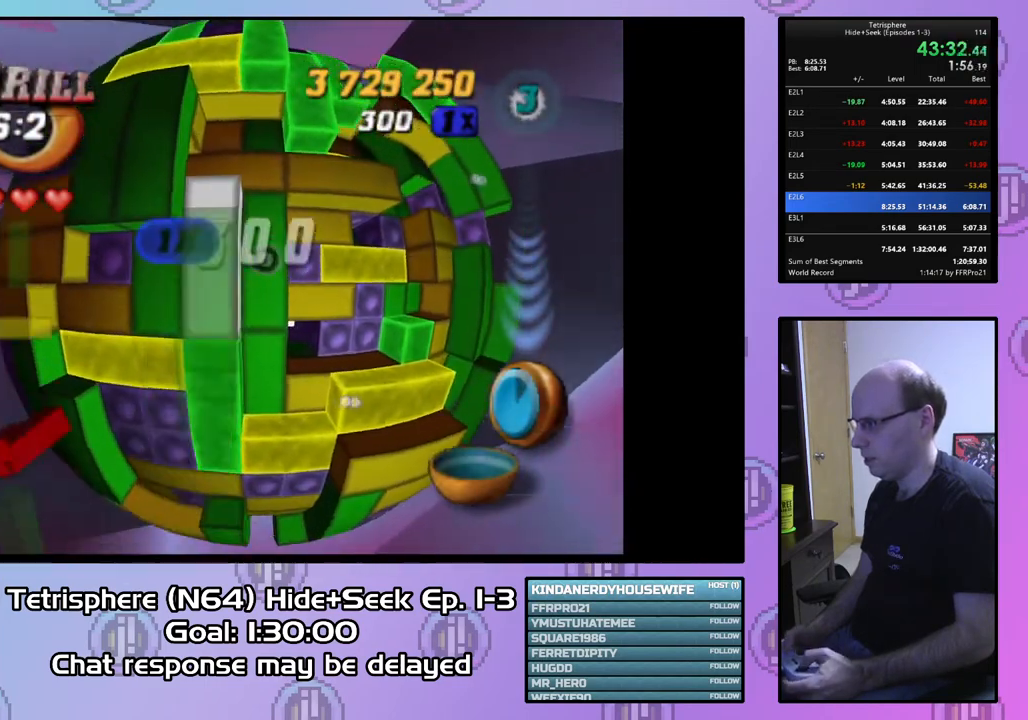
{"buttons": [], "right_stick": "center", "events": [[67, "DPAD_RIGHT", "down"], [167, "DPAD_RIGHT", "up"], [267, "DPAD_UP", "down"], [367, "DPAD_UP", "up"], [433, "DPAD_UP", "down"], [500, "DPAD_UP", "up"]]}
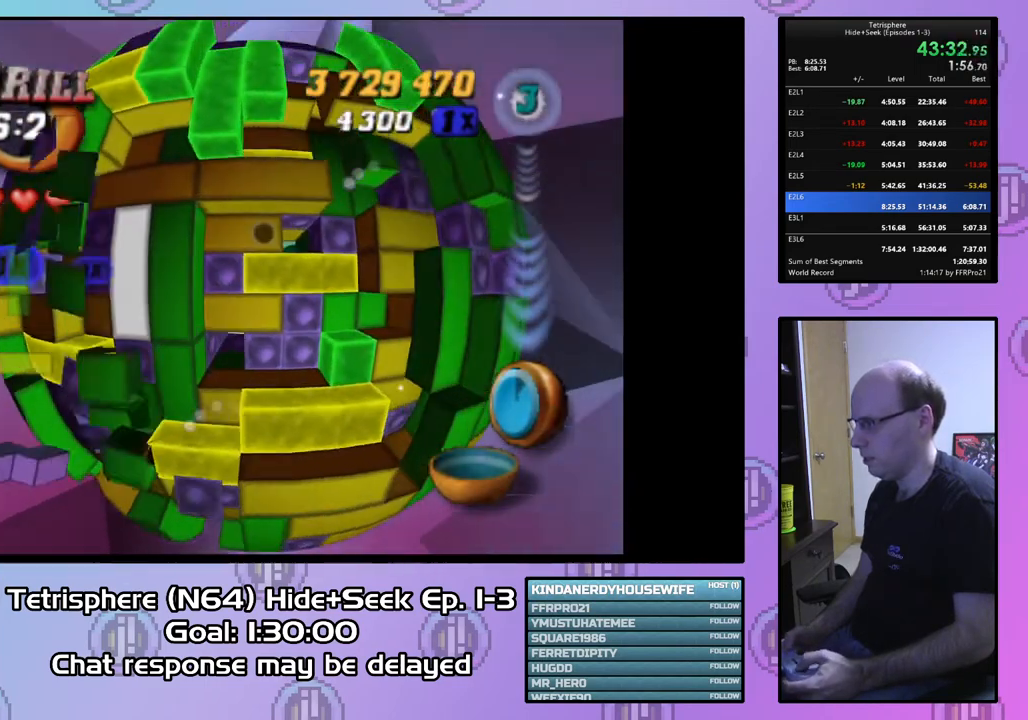
{"buttons": [], "right_stick": "center", "events": [[67, "DPAD_UP", "down"], [167, "DPAD_UP", "up"], [233, "DPAD_UP", "down"], [367, "DPAD_UP", "up"]]}
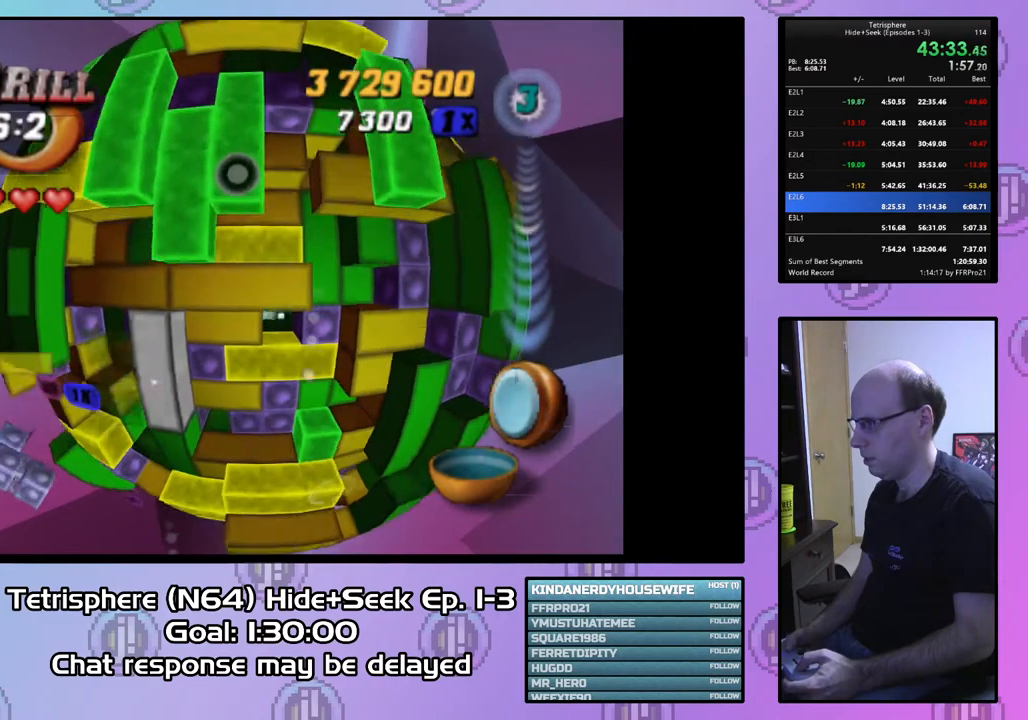
{"buttons": ["SQUARE"], "right_stick": "center", "events": [[133, "SQUARE", "down"], [267, "DPAD_DOWN", "down"], [333, "DPAD_DOWN", "up"]]}
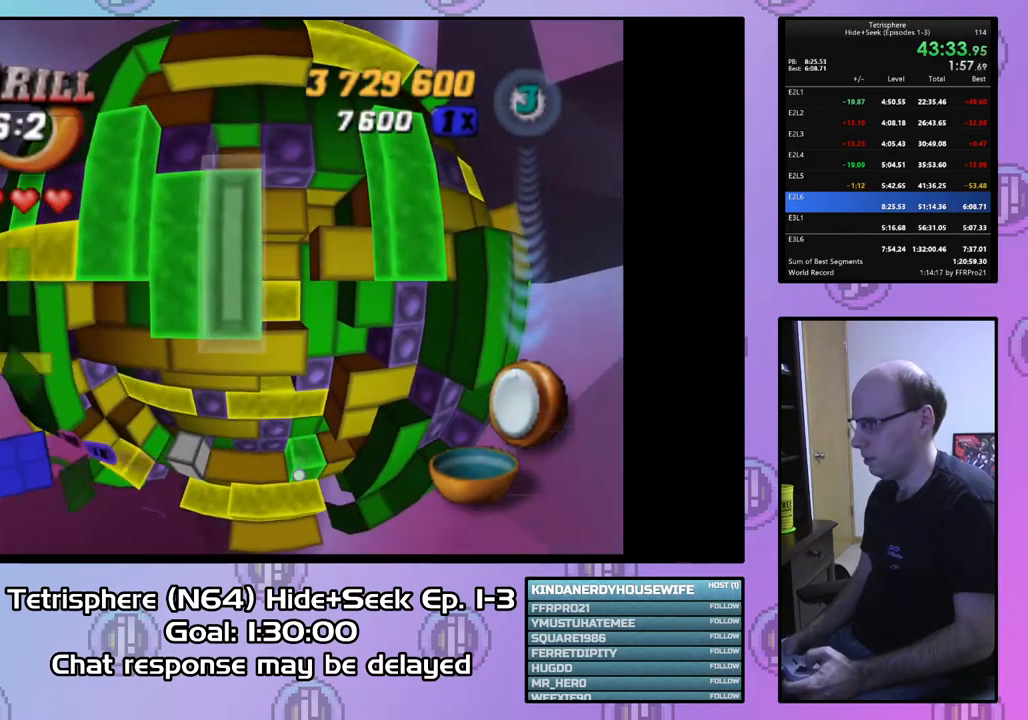
{"buttons": ["DPAD_DOWN"], "right_stick": "center", "events": [[33, "SQUARE", "up"], [100, "DPAD_LEFT", "down"], [233, "DPAD_LEFT", "up"], [300, "CIRCLE", "down"], [433, "CIRCLE", "up"], [467, "DPAD_DOWN", "down"]]}
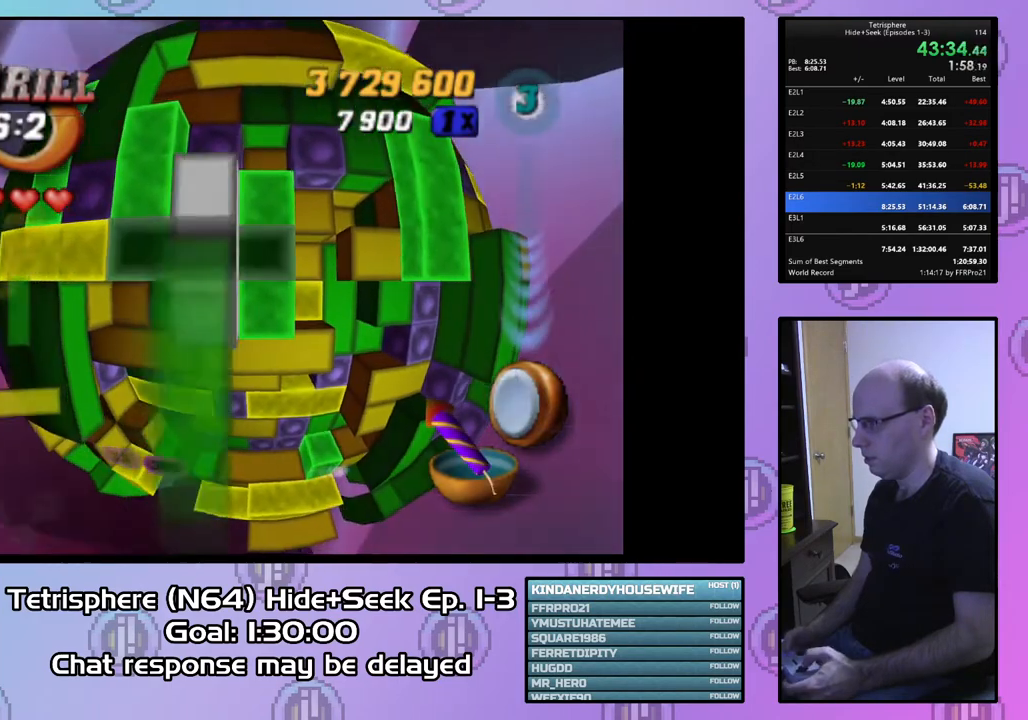
{"buttons": [], "right_stick": "center", "events": [[33, "DPAD_DOWN", "up"], [133, "DPAD_DOWN", "down"], [200, "DPAD_DOWN", "up"]]}
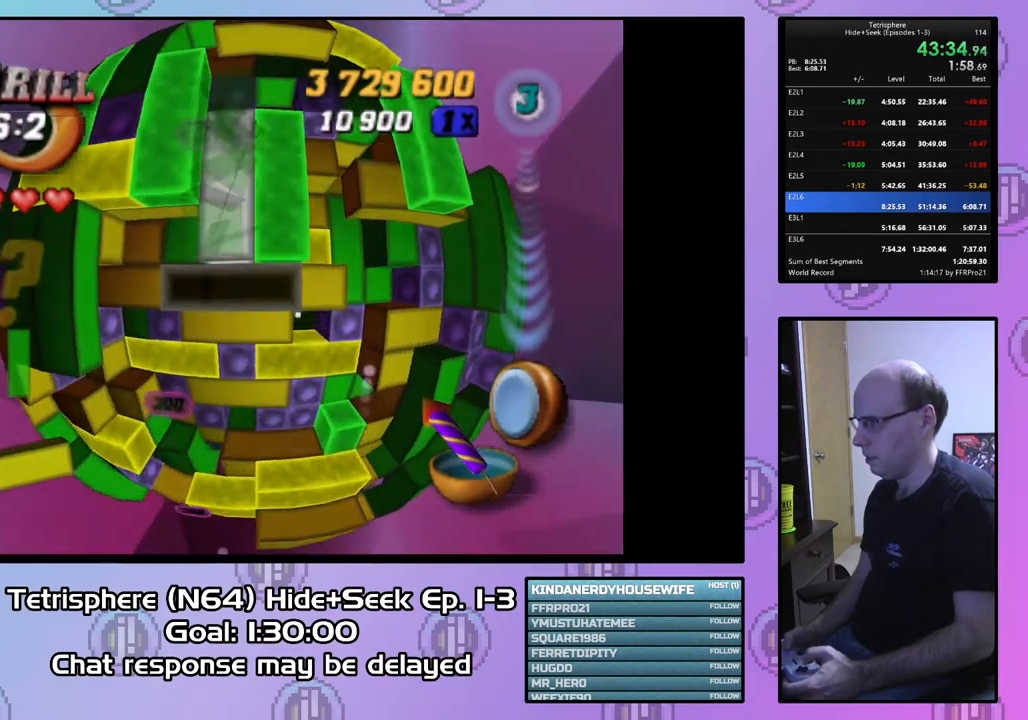
{"buttons": [], "right_stick": "center", "events": [[33, "DPAD_RIGHT", "down"], [67, "DPAD_RIGHT", "up"], [167, "DPAD_DOWN", "down"], [267, "DPAD_DOWN", "up"], [400, "DPAD_LEFT", "down"], [500, "DPAD_LEFT", "up"]]}
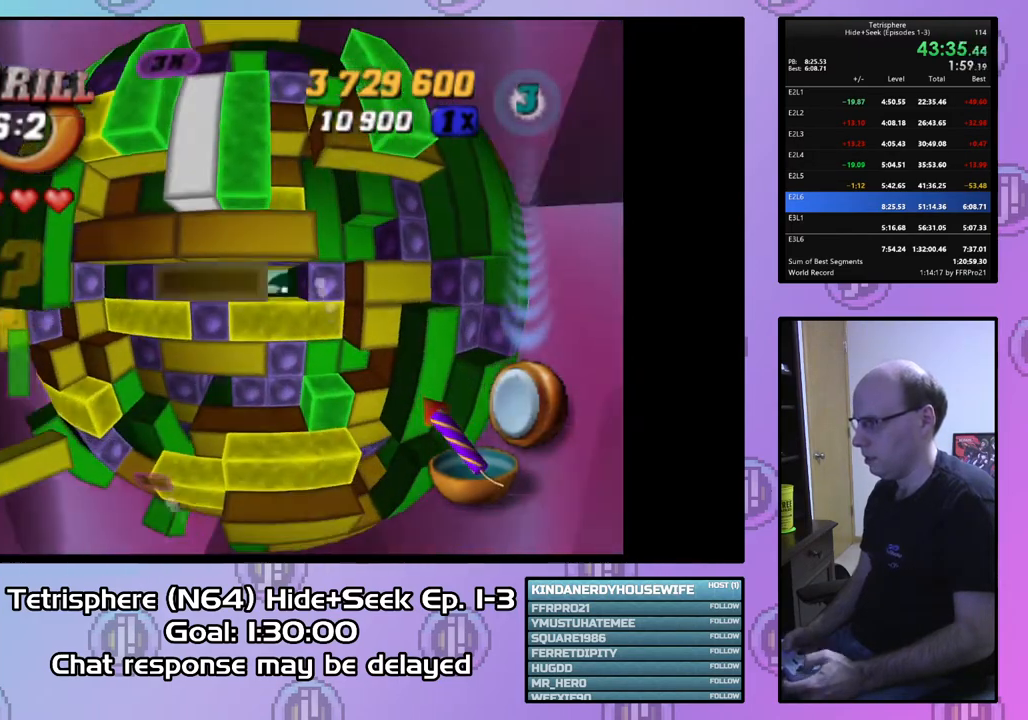
{"buttons": ["DPAD_DOWN"], "right_stick": "center", "events": [[33, "SQUARE", "down"], [167, "DPAD_RIGHT", "down"], [267, "DPAD_RIGHT", "up"], [367, "SQUARE", "up"], [467, "DPAD_DOWN", "down"]]}
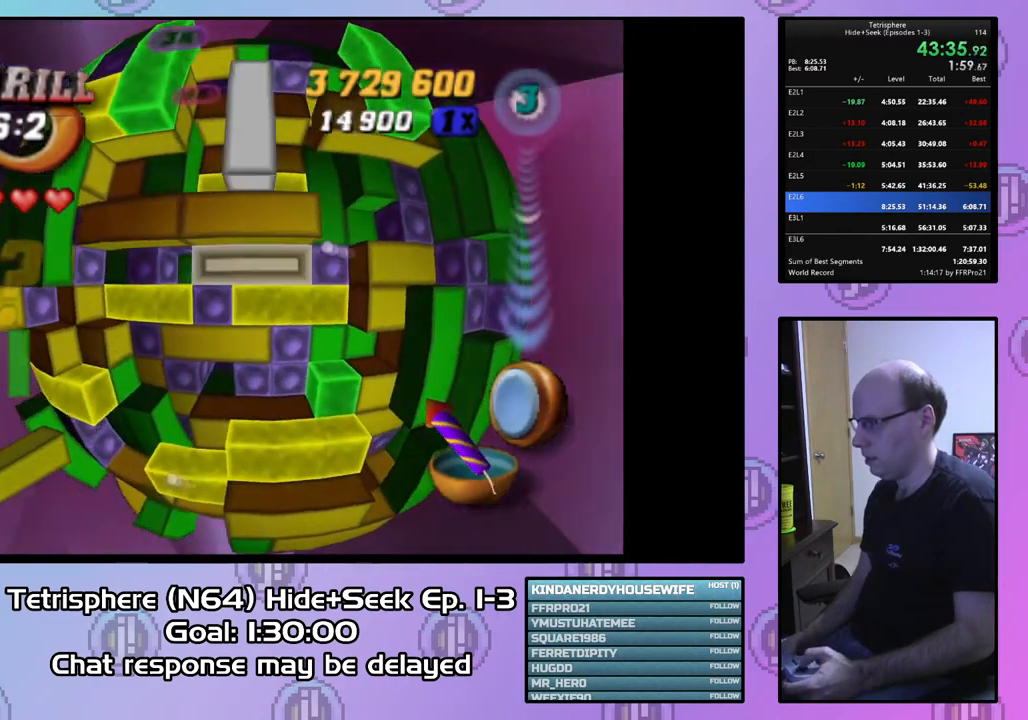
{"buttons": ["SQUARE"], "right_stick": "center", "events": [[67, "DPAD_DOWN", "up"], [333, "DPAD_RIGHT", "down"], [433, "DPAD_RIGHT", "up"], [467, "SQUARE", "down"]]}
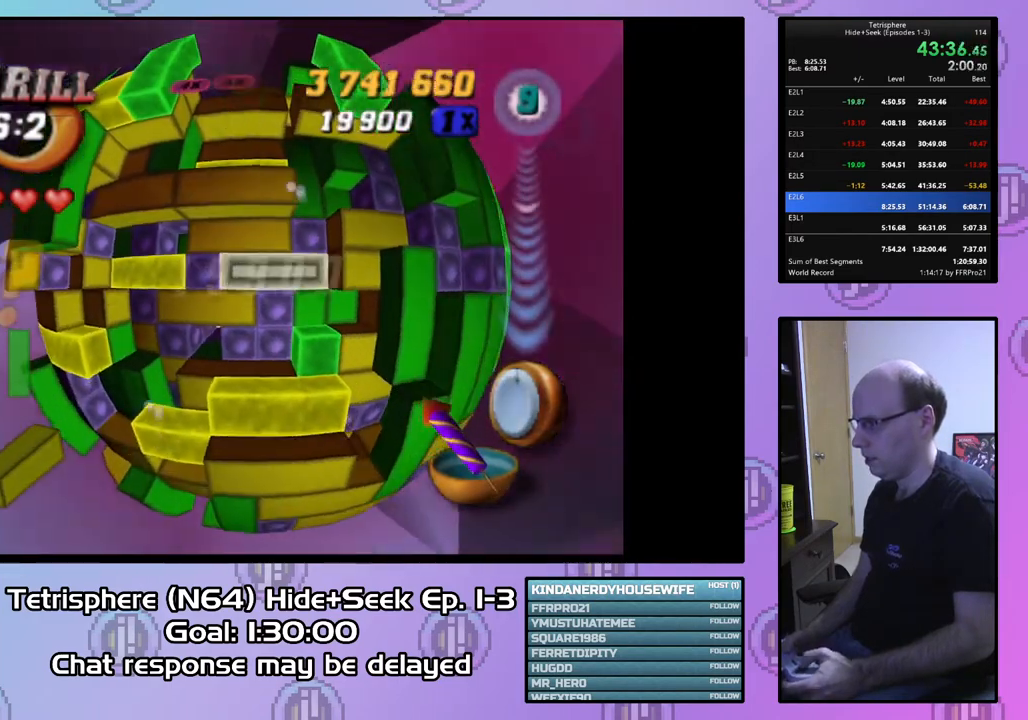
{"buttons": ["CIRCLE"], "right_stick": "center", "events": [[100, "DPAD_LEFT", "down"], [200, "DPAD_LEFT", "up"], [267, "SQUARE", "up"], [367, "DPAD_UP", "down"], [467, "DPAD_UP", "up"], [500, "CIRCLE", "down"]]}
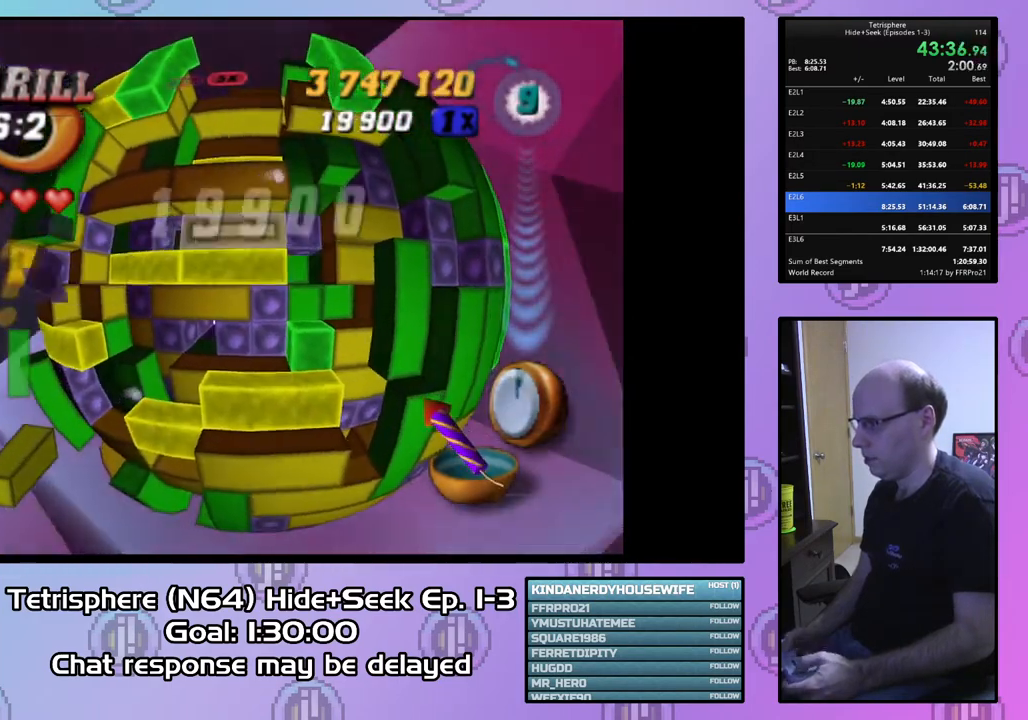
{"buttons": ["DPAD_UP"], "right_stick": "center", "events": [[133, "CIRCLE", "up"], [233, "DPAD_DOWN", "down"], [267, "DPAD_DOWN", "up"], [467, "DPAD_UP", "down"]]}
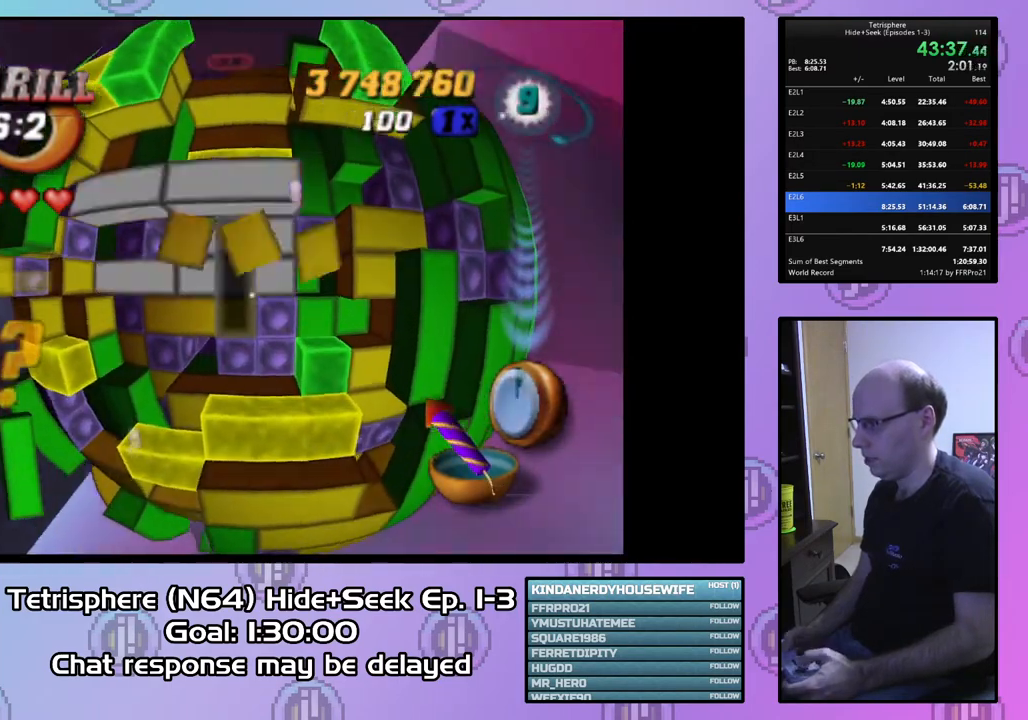
{"buttons": [], "right_stick": "center", "events": [[67, "DPAD_UP", "up"], [167, "DPAD_UP", "down"], [267, "DPAD_UP", "up"], [333, "DPAD_UP", "down"], [433, "DPAD_UP", "up"]]}
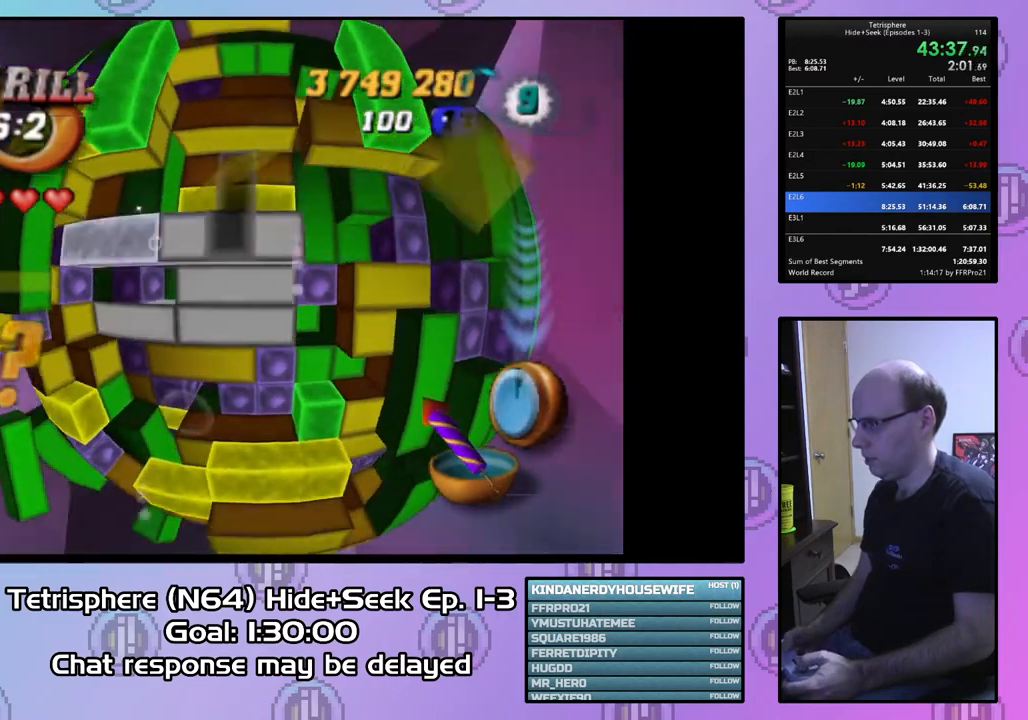
{"buttons": [], "right_stick": "center", "events": [[33, "DPAD_RIGHT", "down"], [133, "DPAD_RIGHT", "up"], [200, "DPAD_RIGHT", "down"], [300, "DPAD_RIGHT", "up"]]}
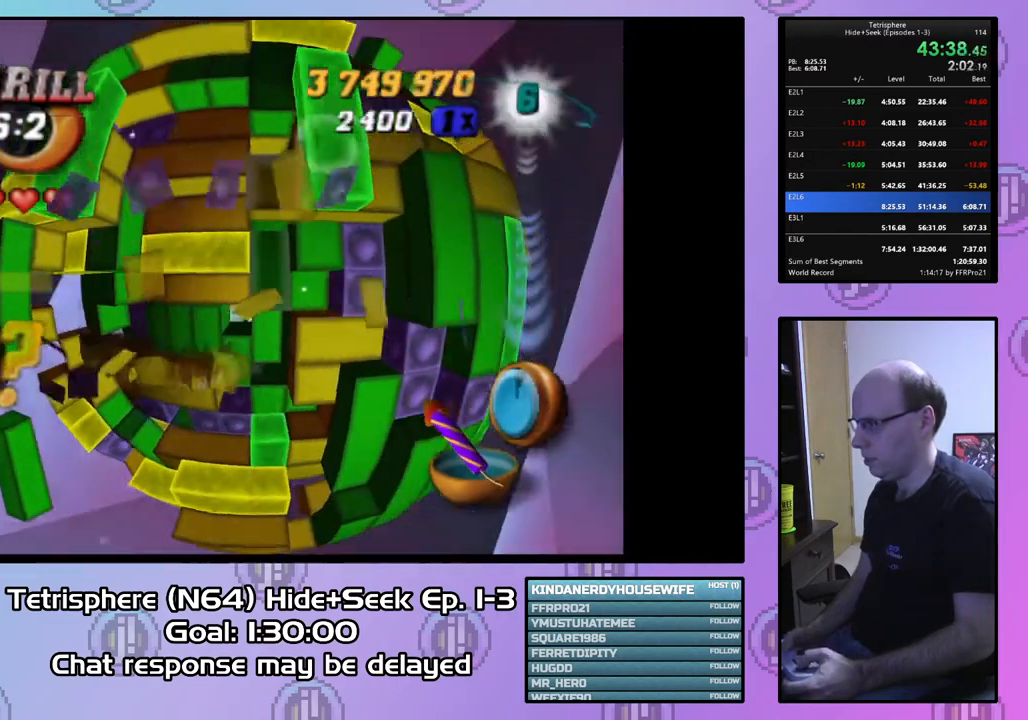
{"buttons": ["SQUARE", "DPAD_DOWN", "DPAD_LEFT"], "right_stick": "center", "events": [[167, "SQUARE", "down"], [233, "DPAD_DOWN", "down"], [400, "DPAD_LEFT", "down"]]}
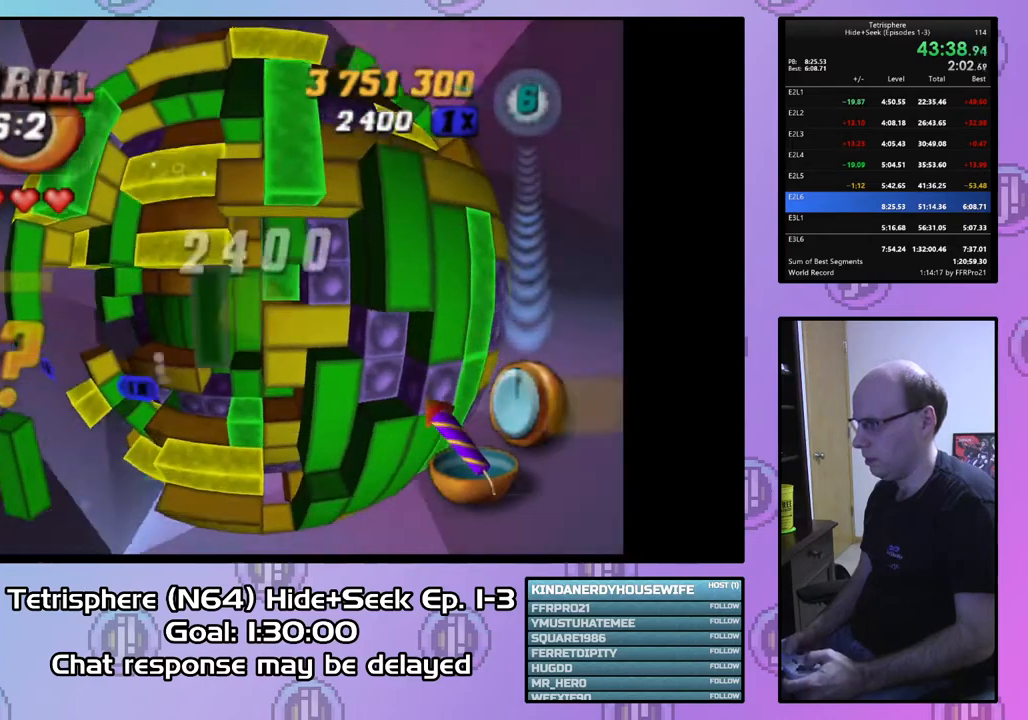
{"buttons": ["SQUARE"], "right_stick": "center", "events": [[133, "DPAD_LEFT", "up"], [167, "DPAD_DOWN", "up"]]}
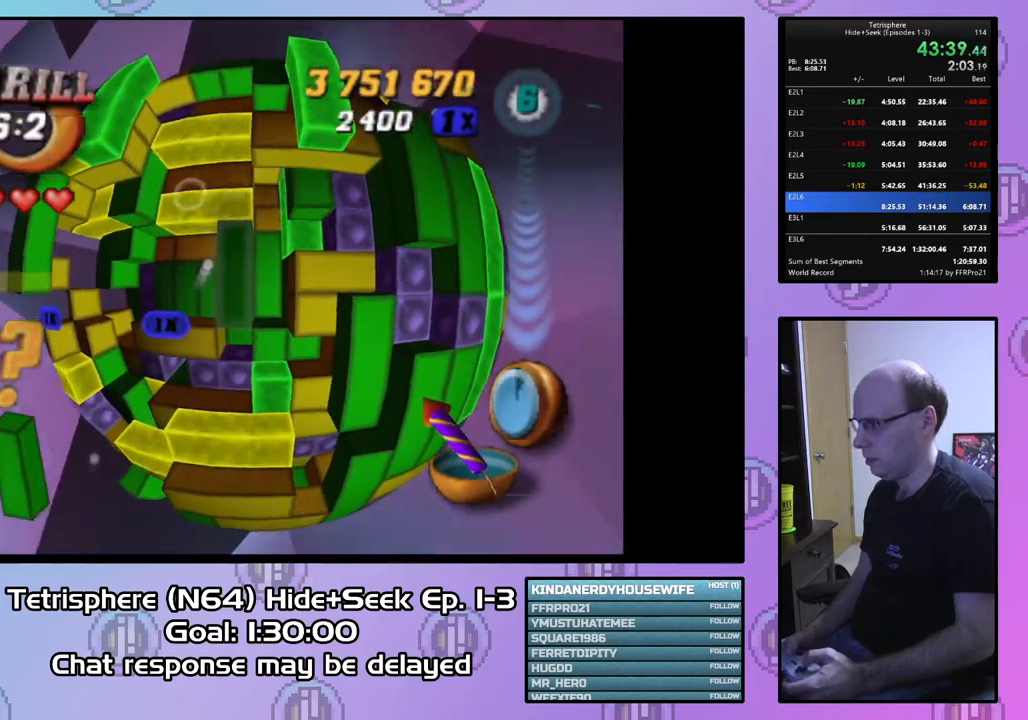
{"buttons": ["SQUARE"], "right_stick": "center", "events": [[167, "SQUARE", "up"], [233, "DPAD_DOWN", "down"], [367, "DPAD_DOWN", "up"], [467, "SQUARE", "down"]]}
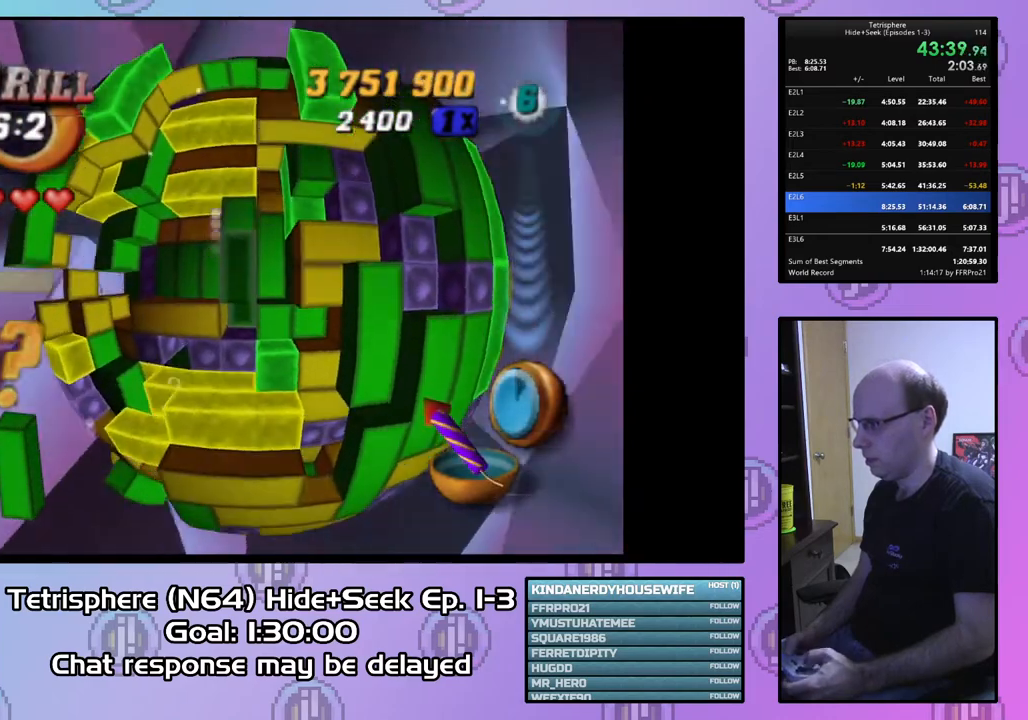
{"buttons": [], "right_stick": "center", "events": [[100, "DPAD_UP", "down"], [233, "DPAD_UP", "up"], [267, "SQUARE", "up"], [400, "DPAD_RIGHT", "down"], [500, "DPAD_RIGHT", "up"]]}
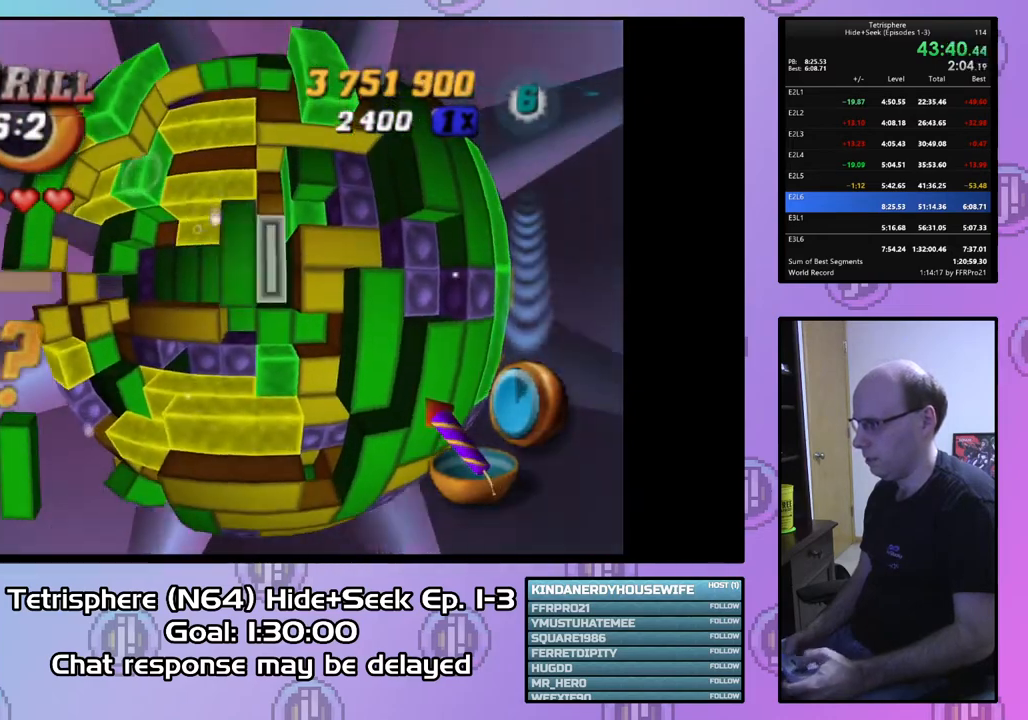
{"buttons": ["DPAD_LEFT"], "right_stick": "center", "events": [[167, "CIRCLE", "down"], [267, "CIRCLE", "up"], [267, "DPAD_LEFT", "down"], [367, "DPAD_LEFT", "up"], [433, "DPAD_LEFT", "down"]]}
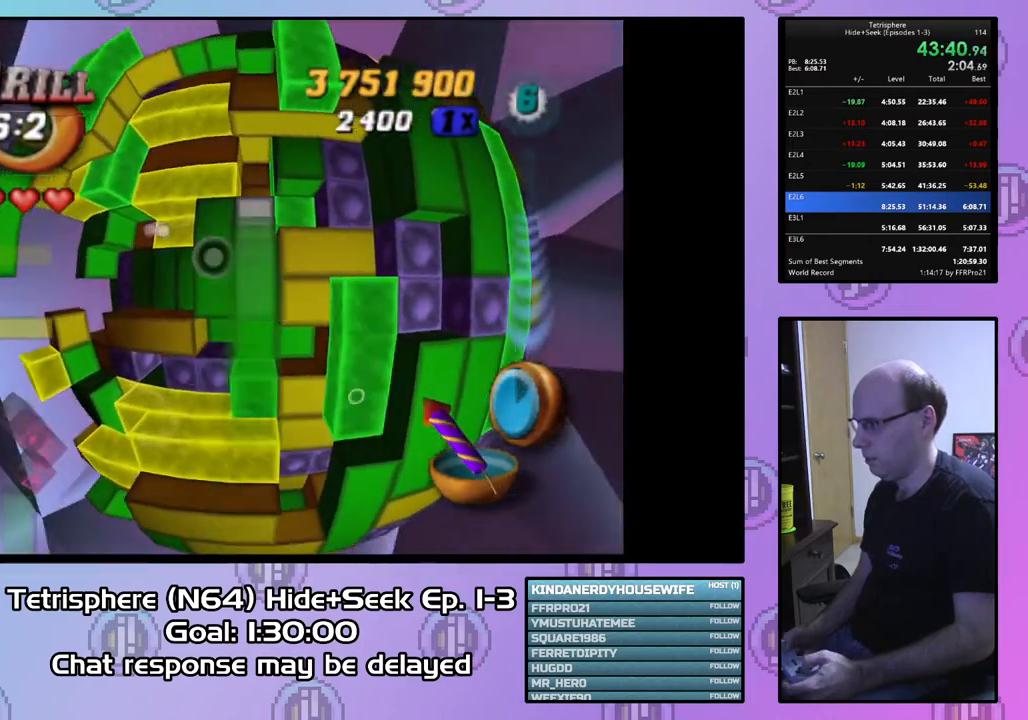
{"buttons": [], "right_stick": "center", "events": [[33, "DPAD_LEFT", "up"], [200, "DPAD_UP", "down"], [300, "DPAD_UP", "up"]]}
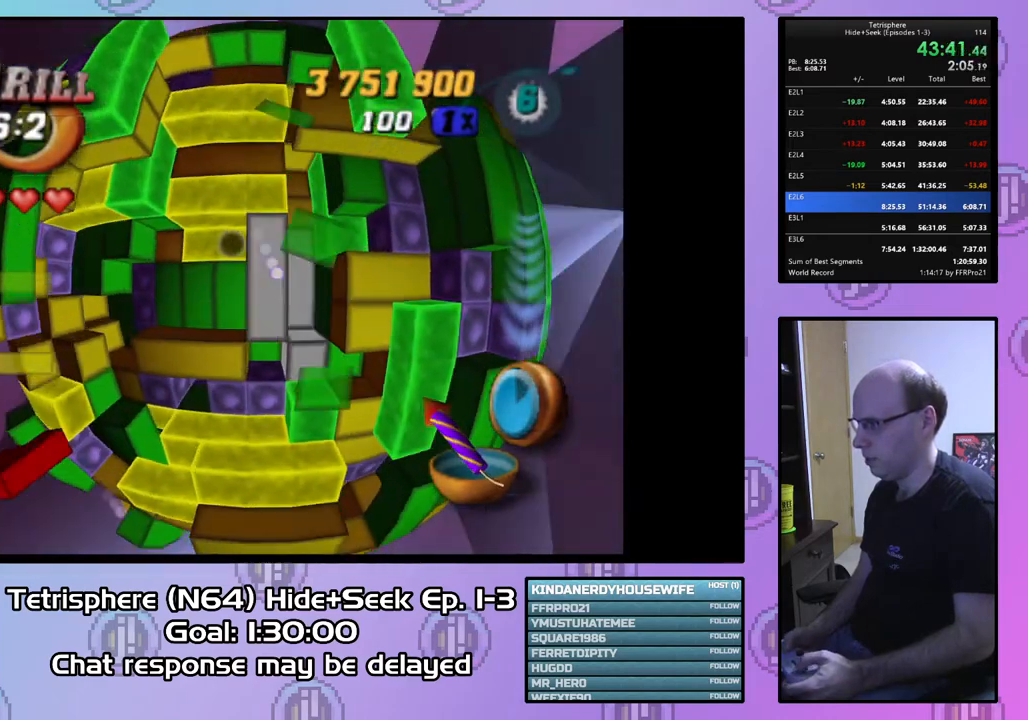
{"buttons": ["DPAD_UP"], "right_stick": "center", "events": [[300, "DPAD_UP", "down"], [367, "DPAD_UP", "up"], [467, "DPAD_UP", "down"]]}
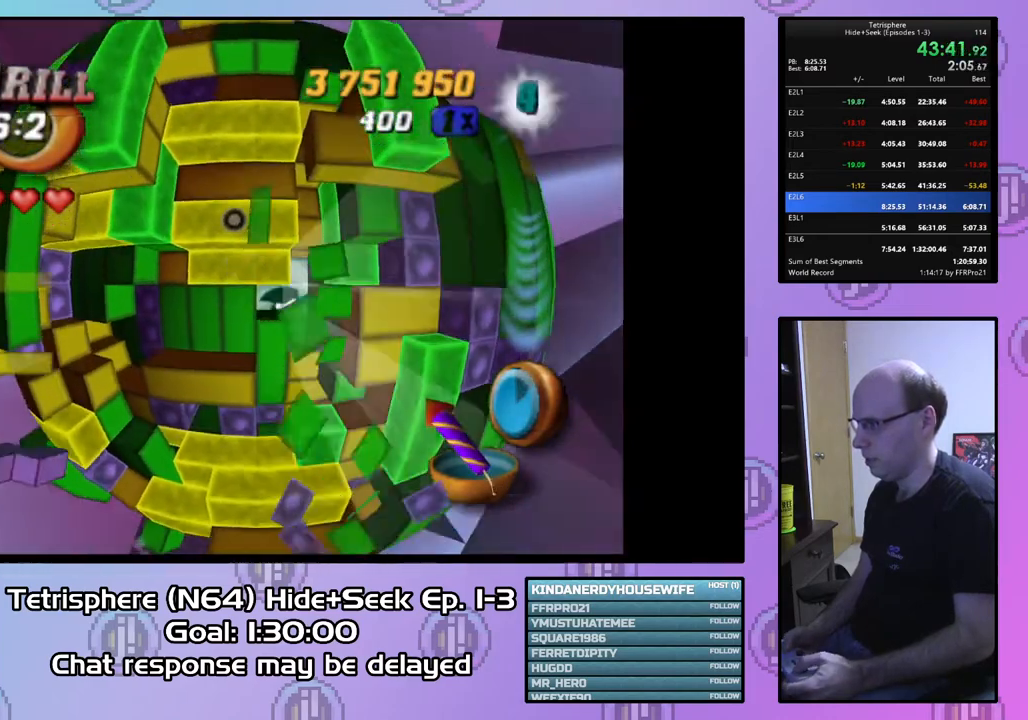
{"buttons": ["DPAD_DOWN"], "right_stick": "center", "events": [[33, "DPAD_UP", "up"], [133, "CIRCLE", "down"], [267, "CIRCLE", "up"], [267, "DPAD_DOWN", "down"], [400, "DPAD_DOWN", "up"], [467, "DPAD_DOWN", "down"]]}
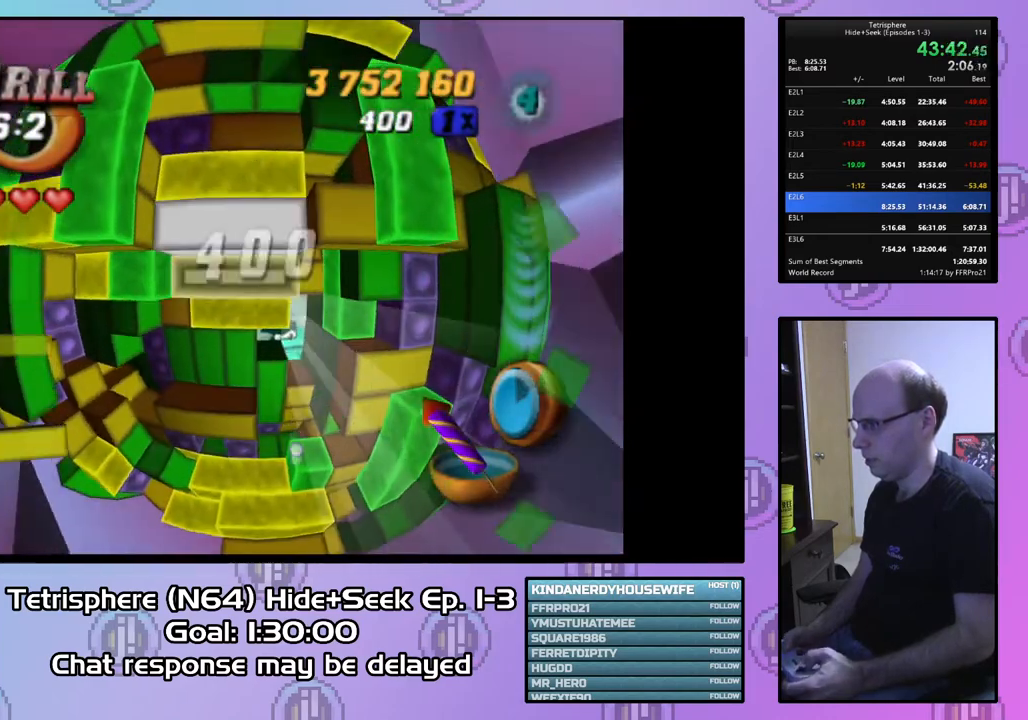
{"buttons": [], "right_stick": "center", "events": [[67, "DPAD_DOWN", "up"], [133, "DPAD_DOWN", "down"], [233, "DPAD_DOWN", "up"]]}
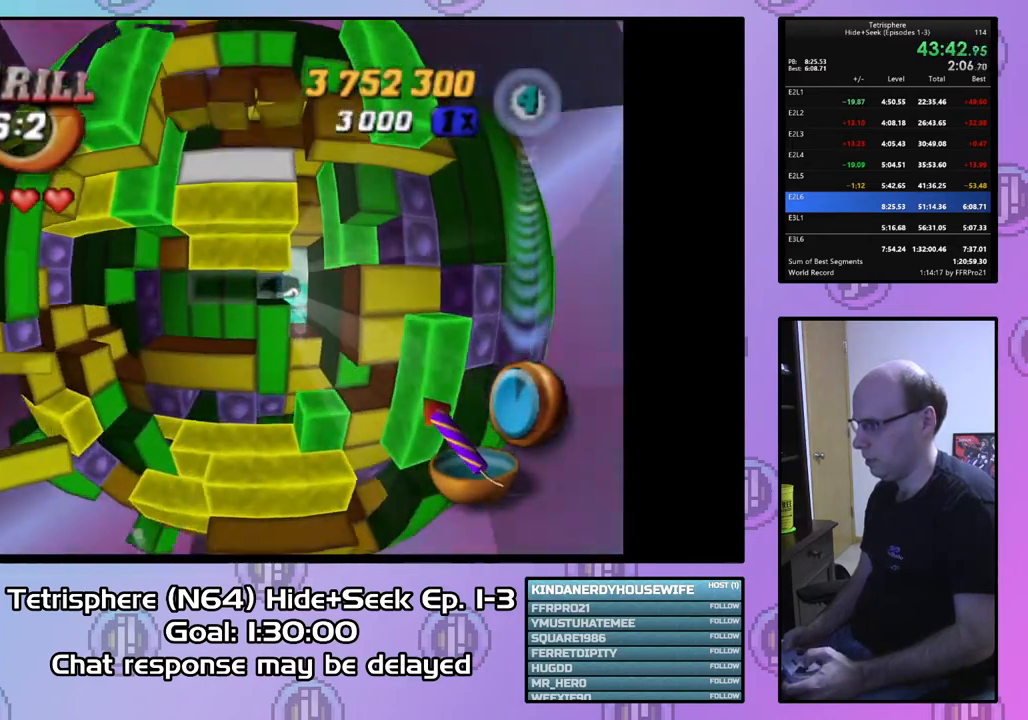
{"buttons": ["DPAD_DOWN"], "right_stick": "center", "events": [[67, "DPAD_UP", "down"], [233, "DPAD_UP", "up"], [267, "CIRCLE", "down"], [400, "CIRCLE", "up"], [467, "DPAD_DOWN", "down"]]}
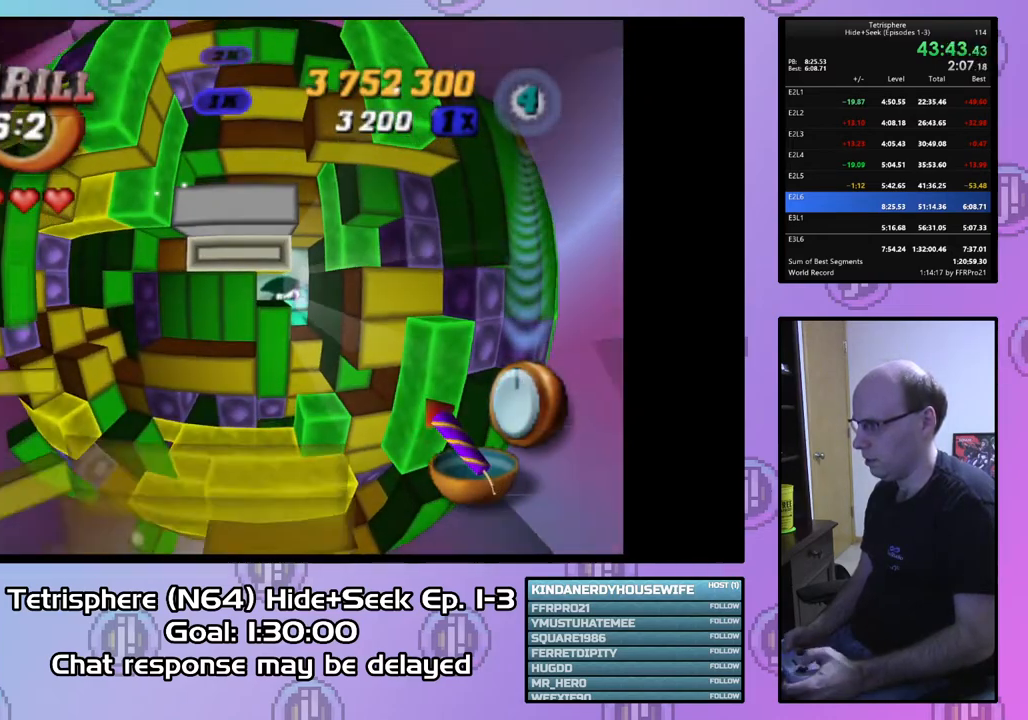
{"buttons": [], "right_stick": "center", "events": [[67, "DPAD_DOWN", "up"], [167, "DPAD_DOWN", "down"], [233, "DPAD_DOWN", "up"], [400, "DPAD_RIGHT", "down"], [433, "DPAD_RIGHT", "up"]]}
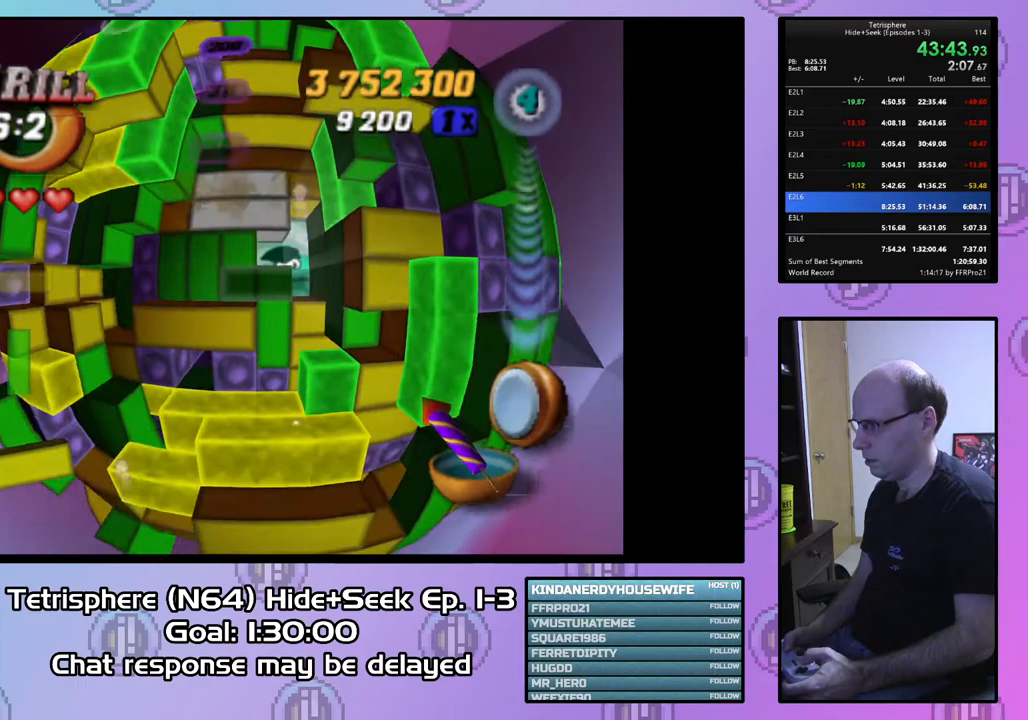
{"buttons": ["SQUARE"], "right_stick": "center", "events": [[67, "DPAD_LEFT", "down"], [167, "DPAD_LEFT", "up"], [200, "DPAD_LEFT", "down"], [300, "DPAD_LEFT", "up"], [367, "DPAD_DOWN", "down"], [467, "DPAD_DOWN", "up"], [467, "SQUARE", "down"]]}
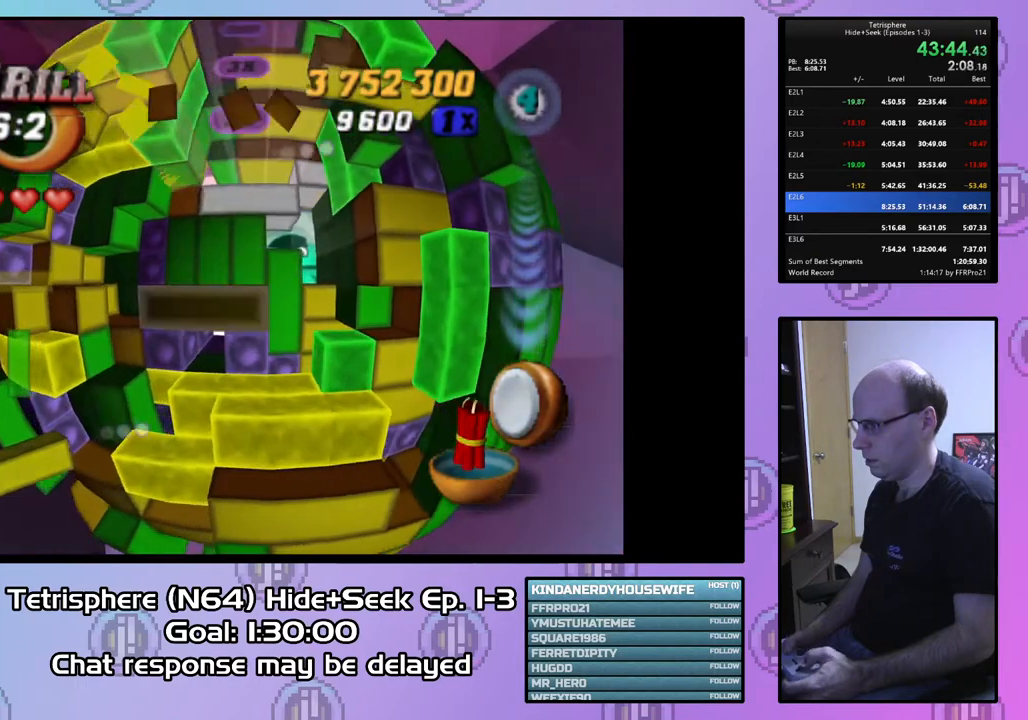
{"buttons": ["SQUARE", "DPAD_UP"], "right_stick": "center", "events": [[133, "DPAD_UP", "down"], [233, "DPAD_UP", "up"], [300, "DPAD_UP", "down"], [400, "DPAD_UP", "up"], [467, "DPAD_UP", "down"]]}